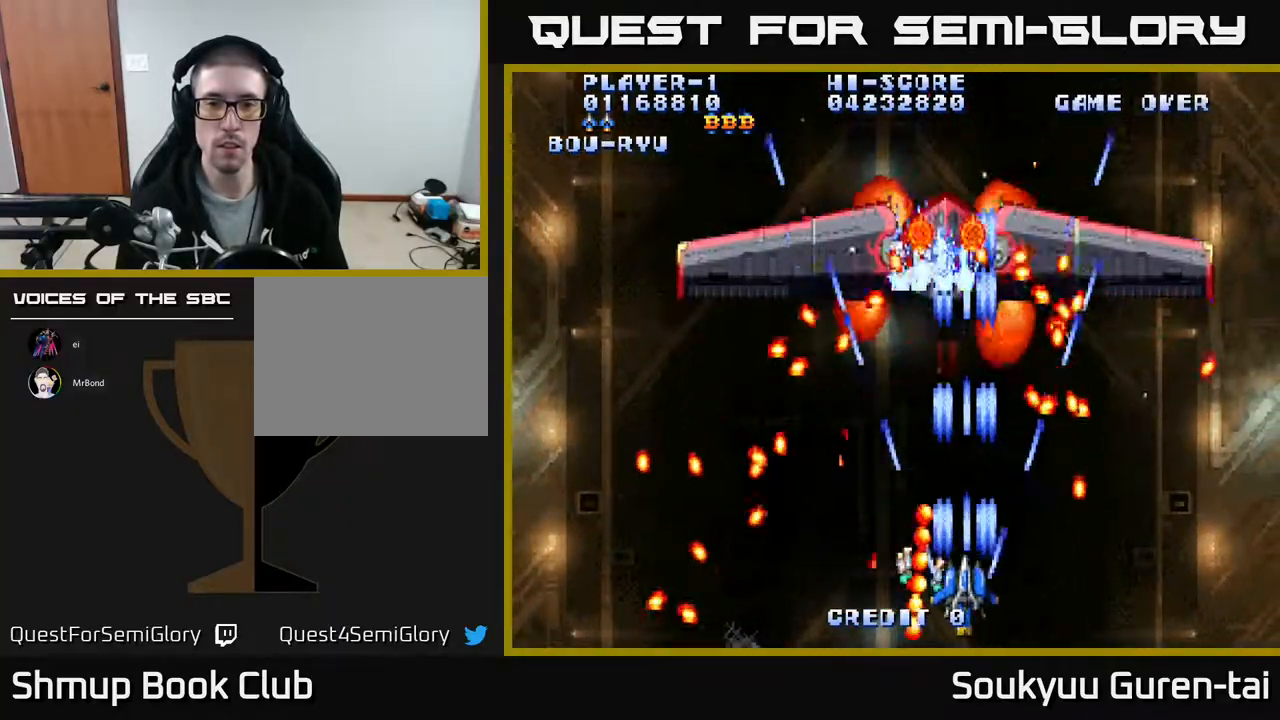
Gameplay with a controller (Xbox layout); each line is a JSON object with the inputs held at the frame after it. "events" lists button and stick changes between this image and that frame as [ms after this image, input, new state], when the widget could be followed in between. Not read: left_stick right_stick.
{"buttons": [], "events": [[17, "A", "down"], [117, "A", "up"], [117, "DPAD_UP", "down"], [167, "A", "down"], [183, "DPAD_UP", "up"], [250, "A", "up"], [333, "A", "down"], [433, "A", "up"]]}
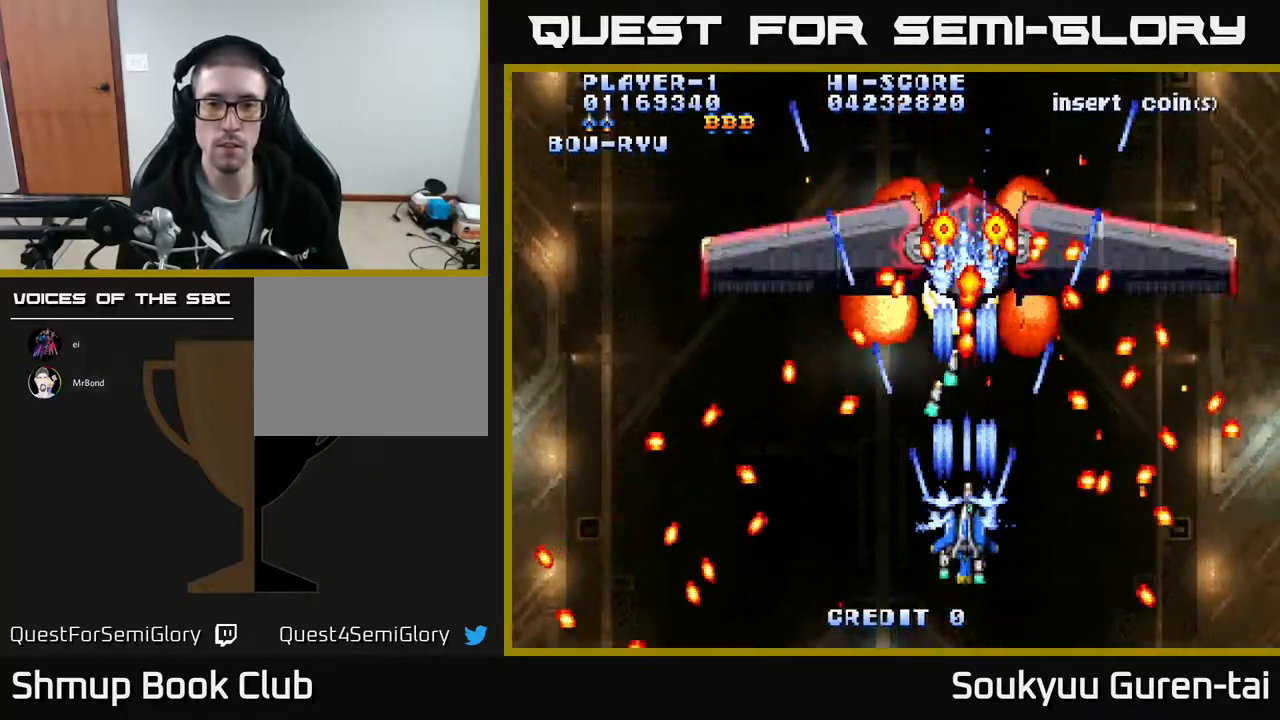
{"buttons": ["DPAD_UP", "DPAD_LEFT"], "events": [[17, "A", "down"], [83, "A", "up"], [167, "A", "down"], [233, "DPAD_DOWN", "down"], [250, "A", "up"], [367, "A", "down"], [383, "DPAD_DOWN", "up"], [450, "A", "up"], [450, "DPAD_LEFT", "down"], [500, "DPAD_UP", "down"]]}
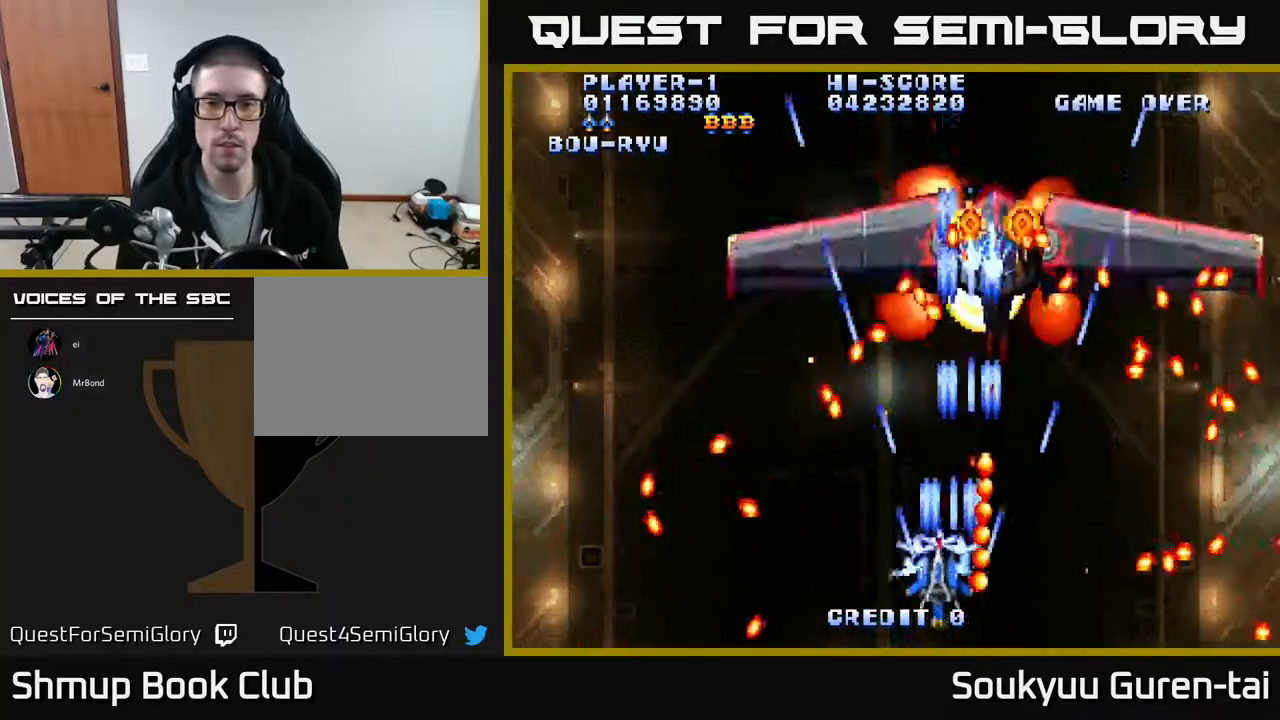
{"buttons": [], "events": [[17, "A", "down"], [67, "DPAD_LEFT", "up"], [117, "A", "up"], [167, "DPAD_RIGHT", "down"], [183, "A", "down"], [267, "DPAD_UP", "up"], [300, "A", "up"], [350, "A", "down"], [367, "DPAD_RIGHT", "up"], [450, "A", "up"]]}
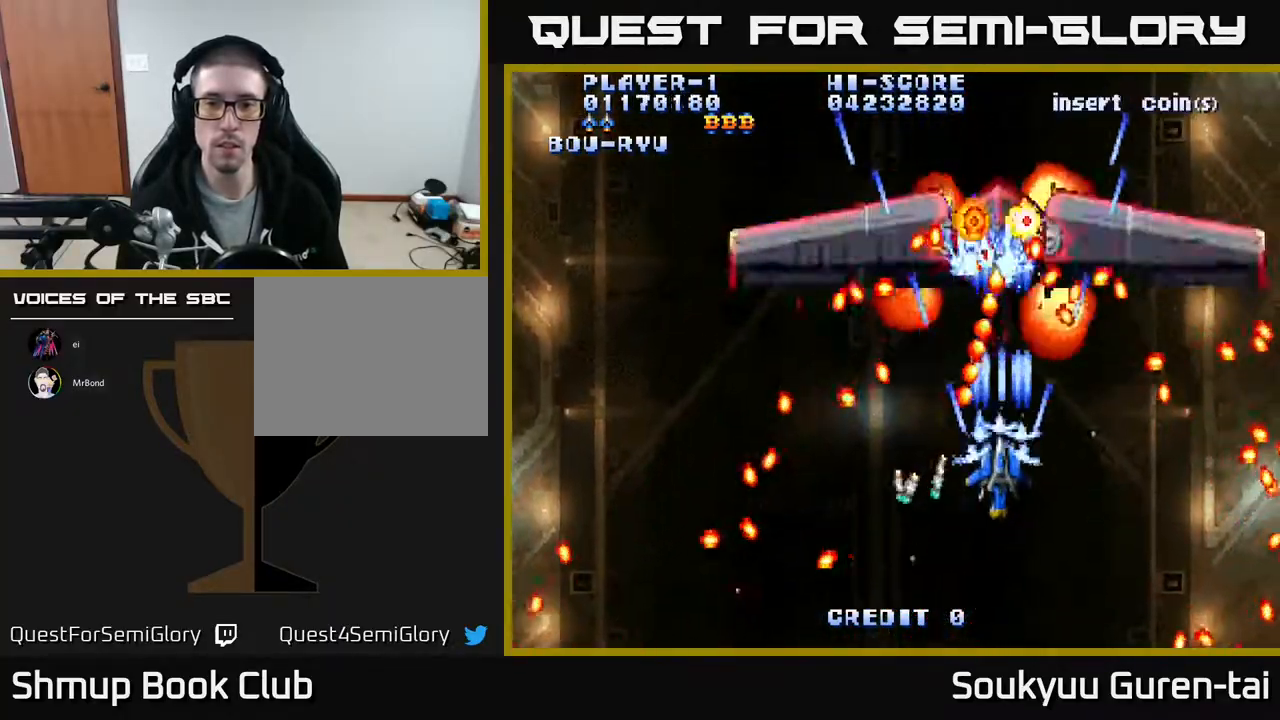
{"buttons": [], "events": [[17, "A", "down"], [67, "DPAD_DOWN", "down"], [117, "A", "up"], [183, "A", "down"], [217, "DPAD_DOWN", "up"], [283, "A", "up"], [350, "A", "down"], [350, "DPAD_RIGHT", "down"], [383, "DPAD_DOWN", "down"], [417, "DPAD_RIGHT", "up"], [433, "A", "up"], [450, "DPAD_DOWN", "up"]]}
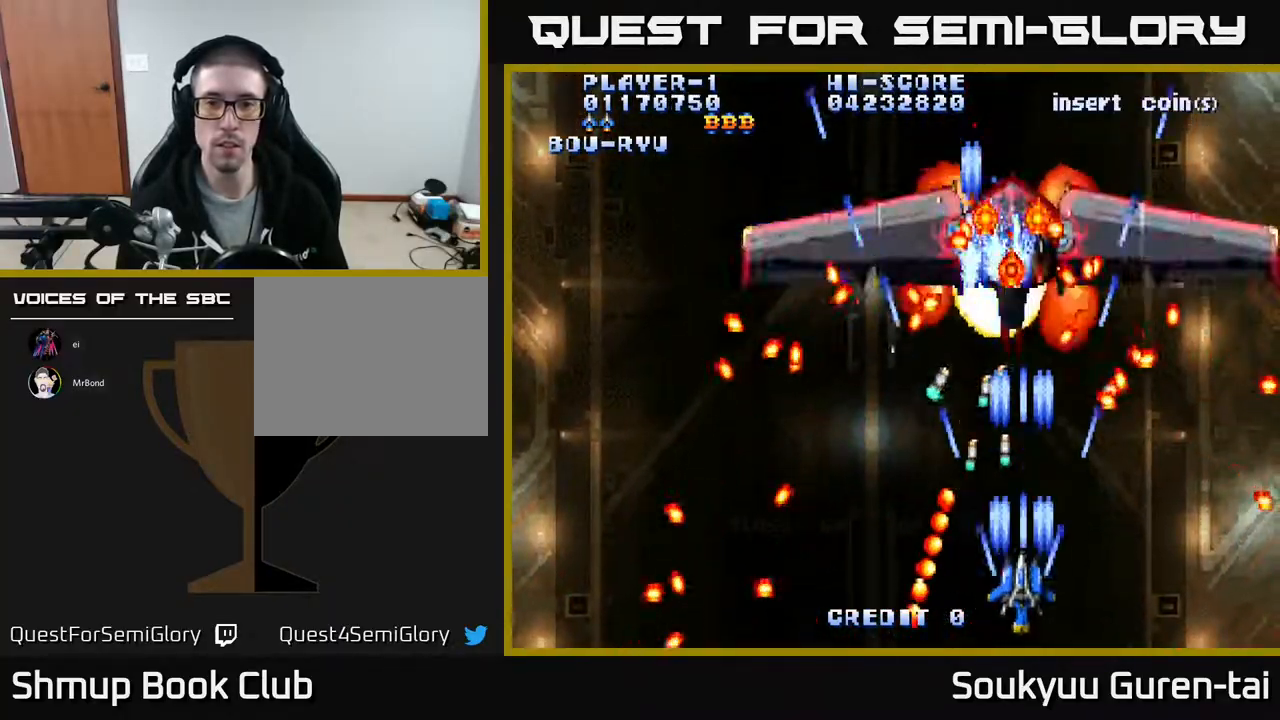
{"buttons": ["A", "DPAD_LEFT"], "events": [[33, "A", "down"], [100, "A", "up"], [150, "A", "down"], [433, "DPAD_DOWN", "down"], [483, "DPAD_DOWN", "up"], [483, "DPAD_LEFT", "down"]]}
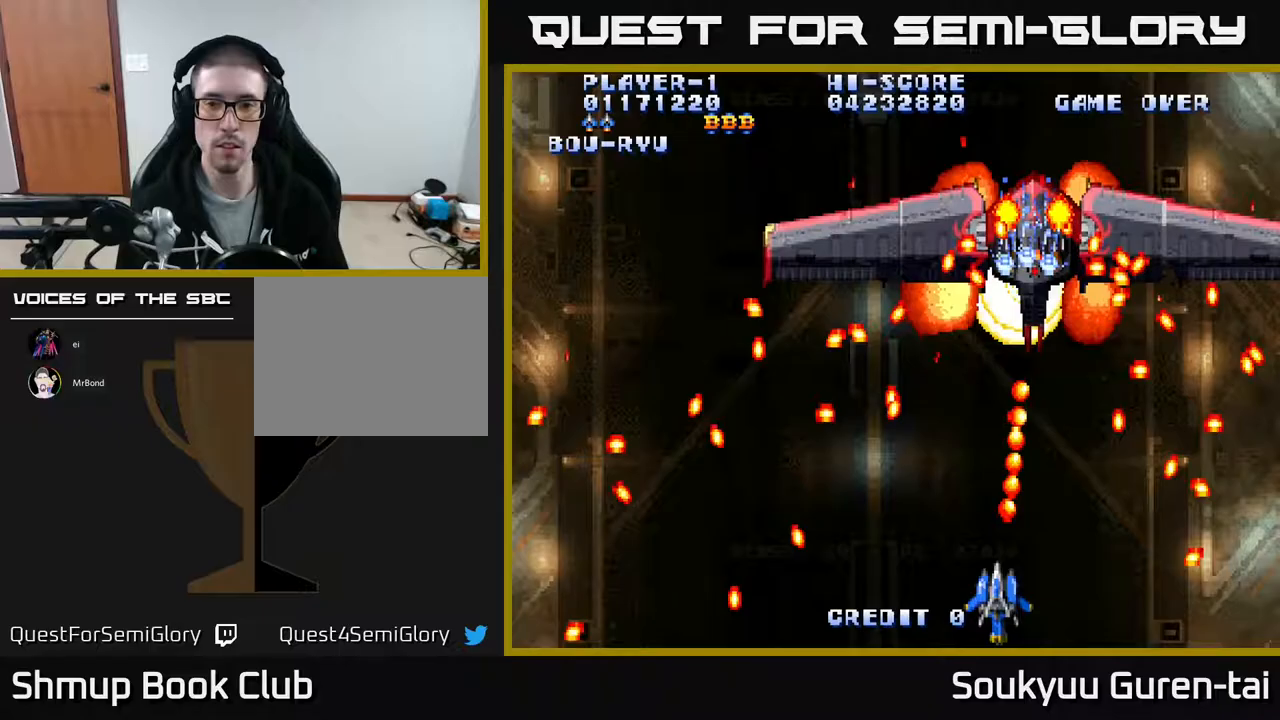
{"buttons": ["A"], "events": [[83, "DPAD_UP", "down"], [117, "DPAD_LEFT", "up"], [233, "DPAD_UP", "up"]]}
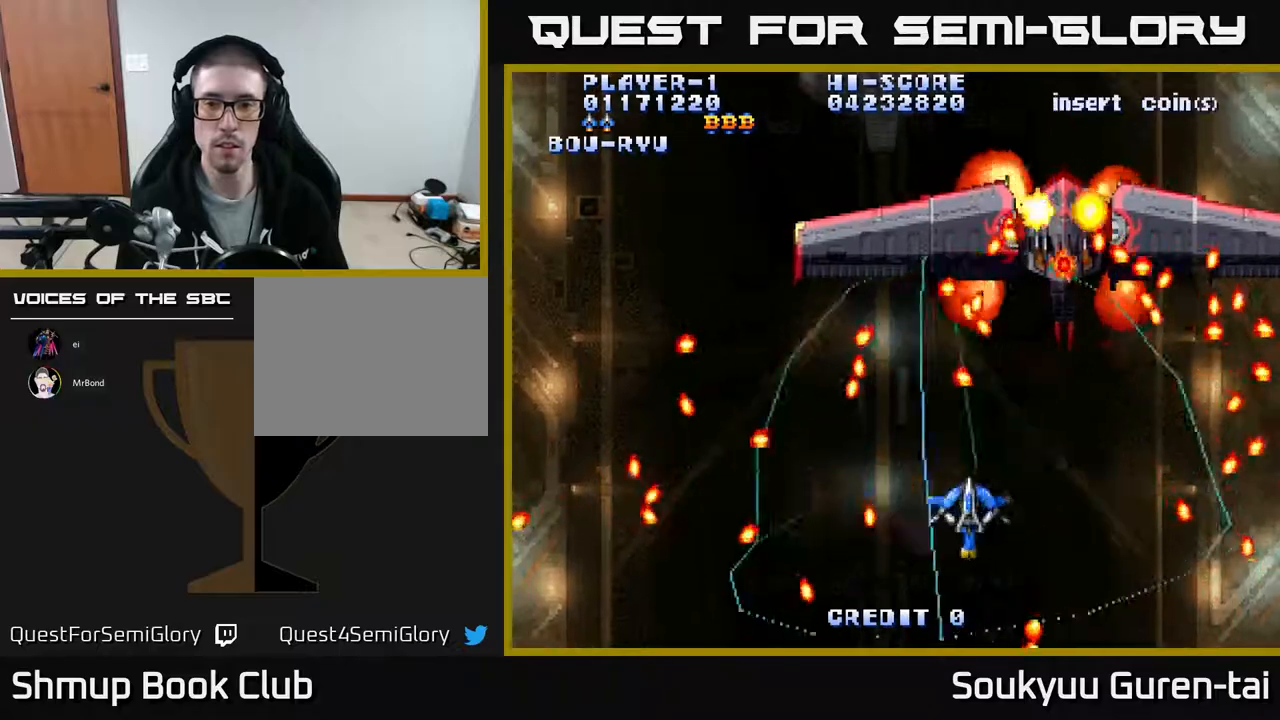
{"buttons": ["A"], "events": [[150, "DPAD_RIGHT", "down"], [267, "DPAD_RIGHT", "up"], [400, "DPAD_RIGHT", "down"], [500, "DPAD_RIGHT", "up"]]}
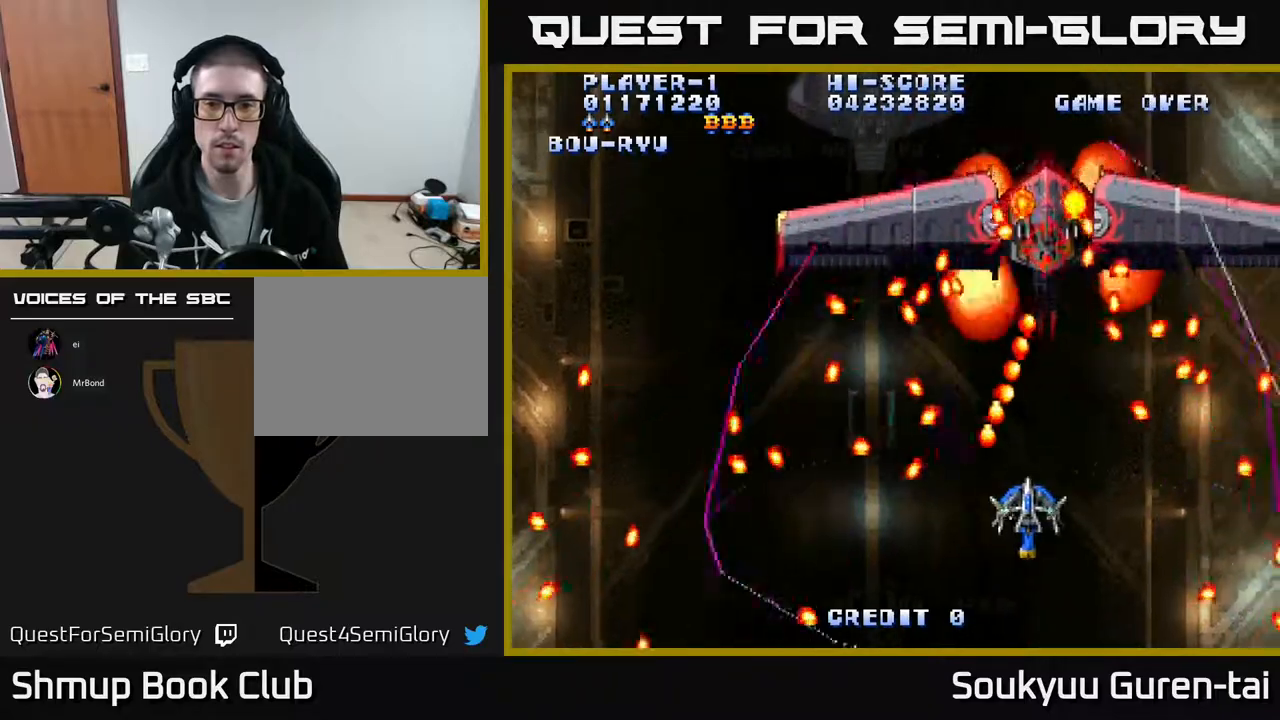
{"buttons": ["A"], "events": [[200, "DPAD_UP", "down"], [267, "DPAD_UP", "up"]]}
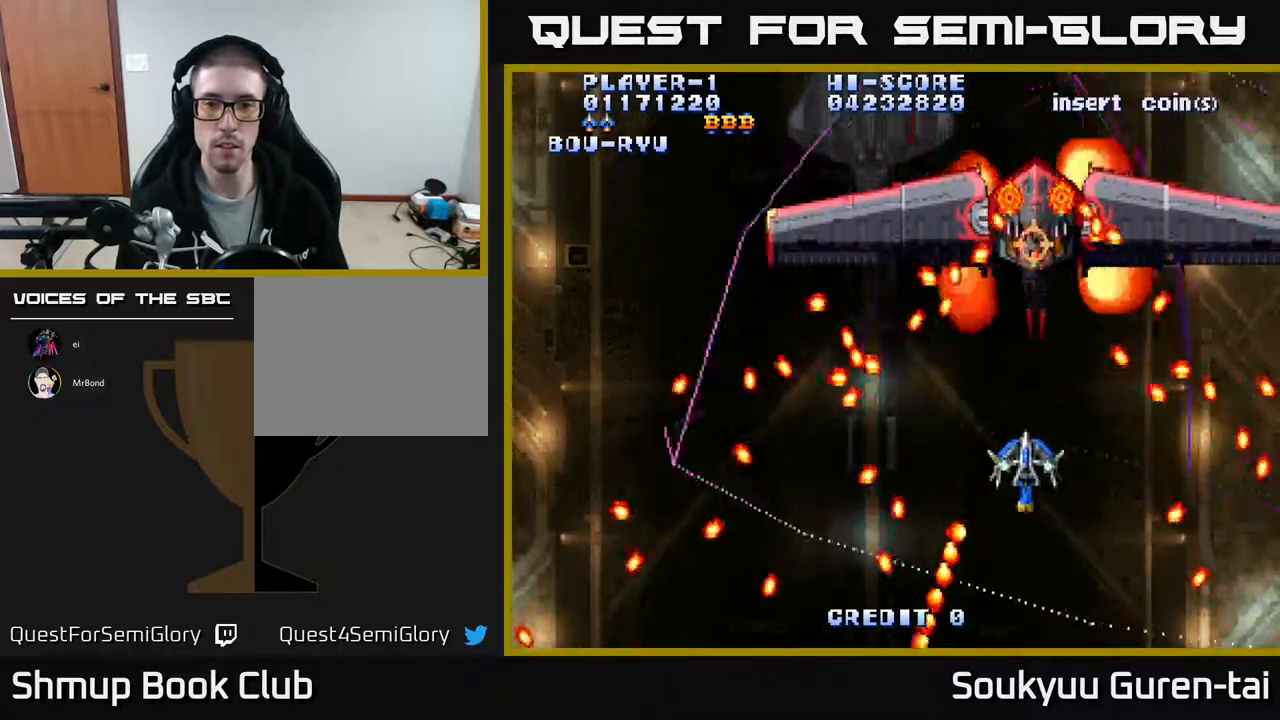
{"buttons": ["A", "DPAD_DOWN"], "events": [[467, "DPAD_DOWN", "down"]]}
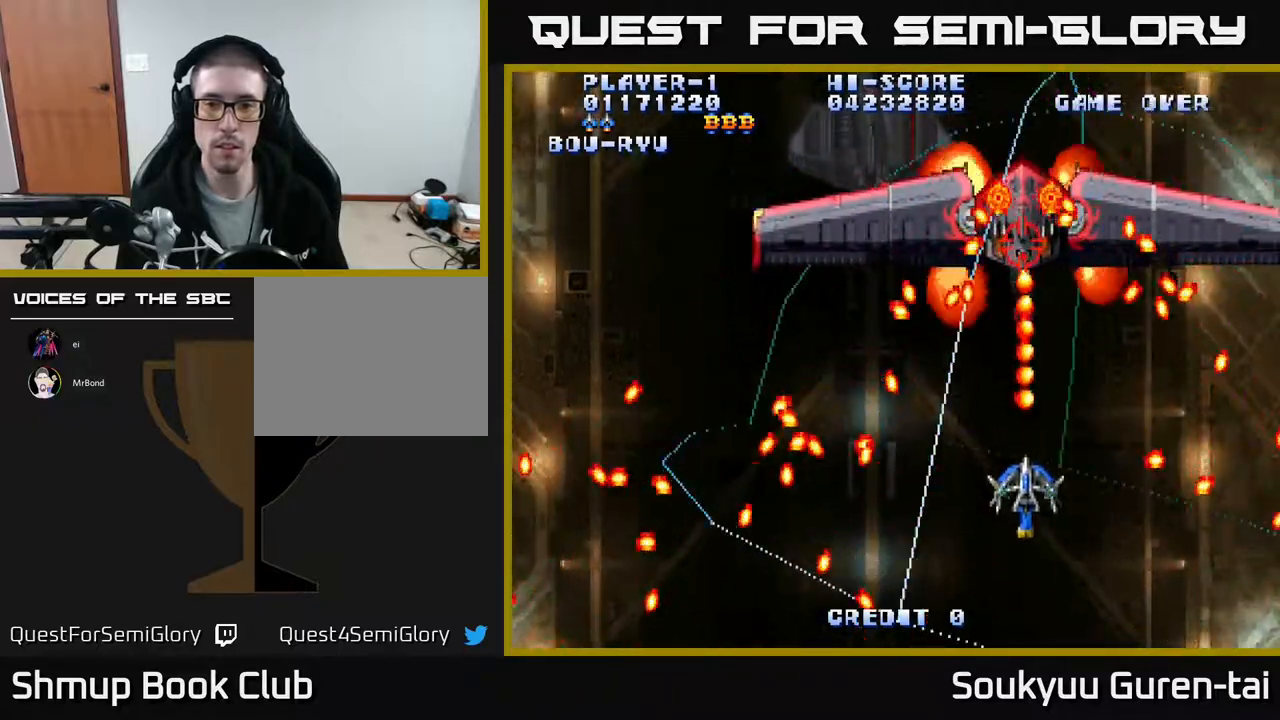
{"buttons": ["A"], "events": [[67, "DPAD_LEFT", "down"], [83, "DPAD_DOWN", "up"], [150, "DPAD_UP", "down"], [183, "DPAD_LEFT", "up"], [267, "DPAD_UP", "up"]]}
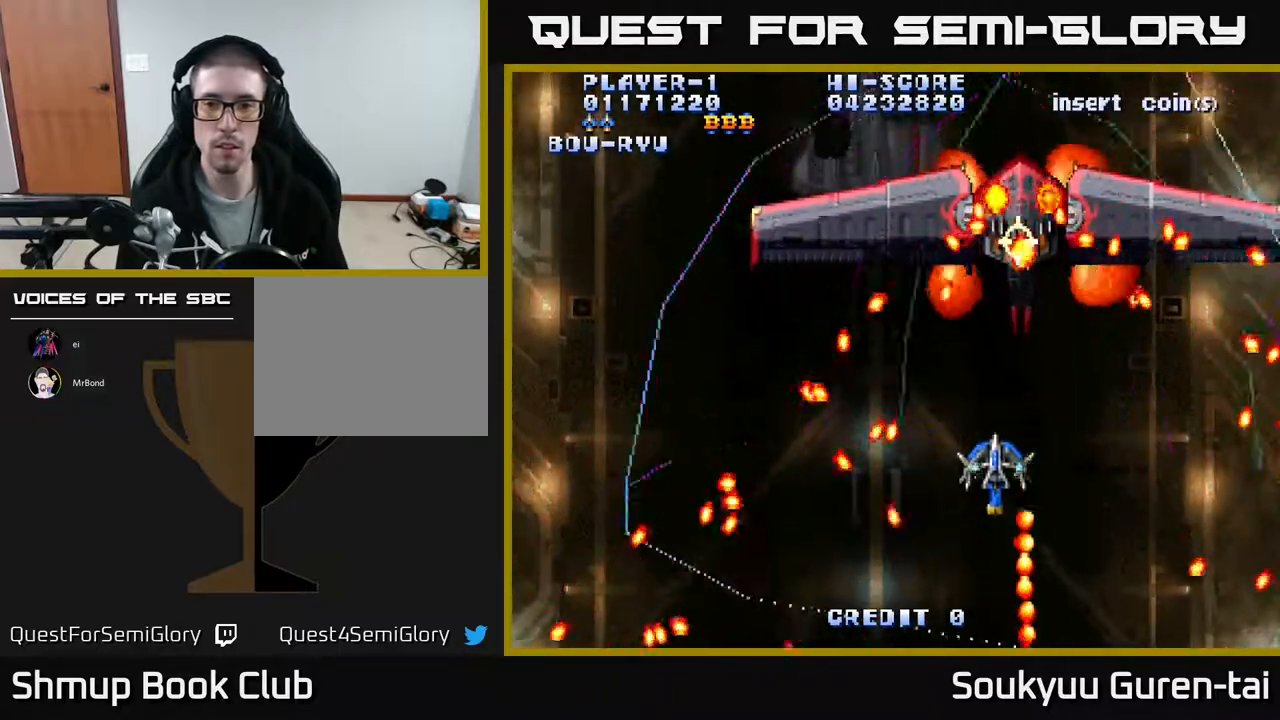
{"buttons": ["A"], "events": [[367, "DPAD_LEFT", "down"], [500, "DPAD_LEFT", "up"]]}
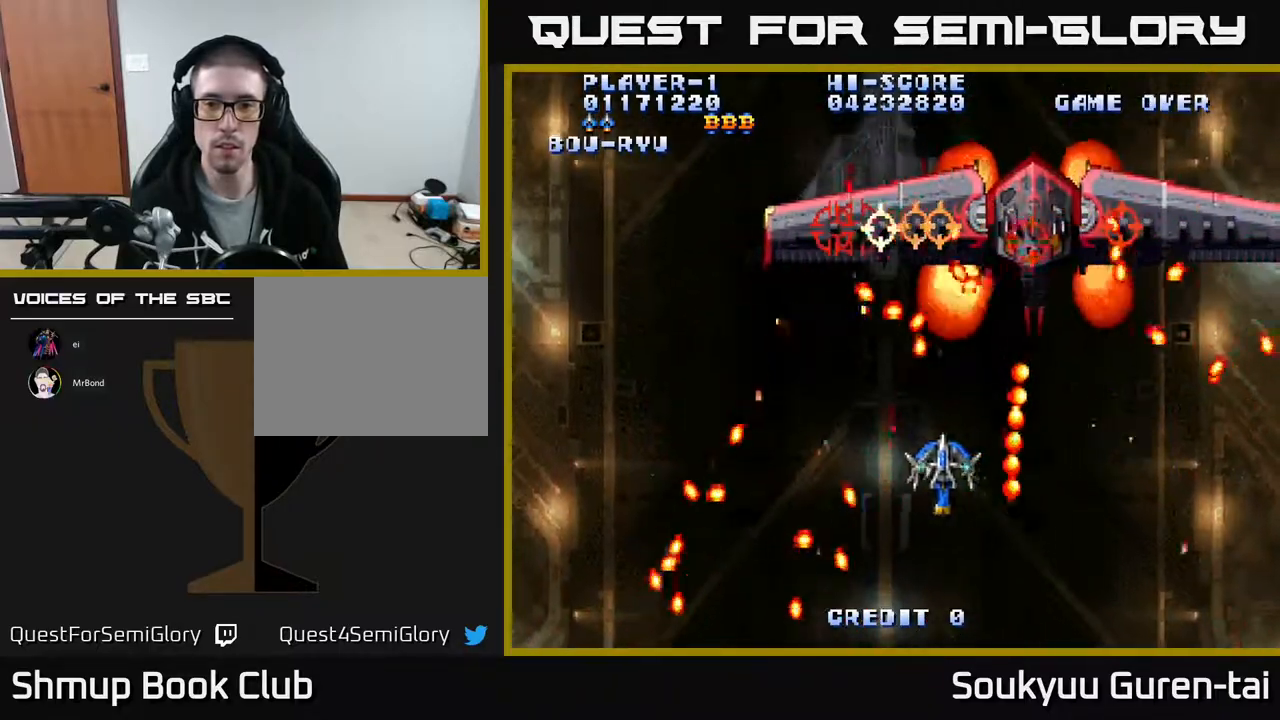
{"buttons": ["A", "DPAD_RIGHT"], "events": [[200, "A", "up"], [250, "A", "down"], [333, "DPAD_RIGHT", "down"]]}
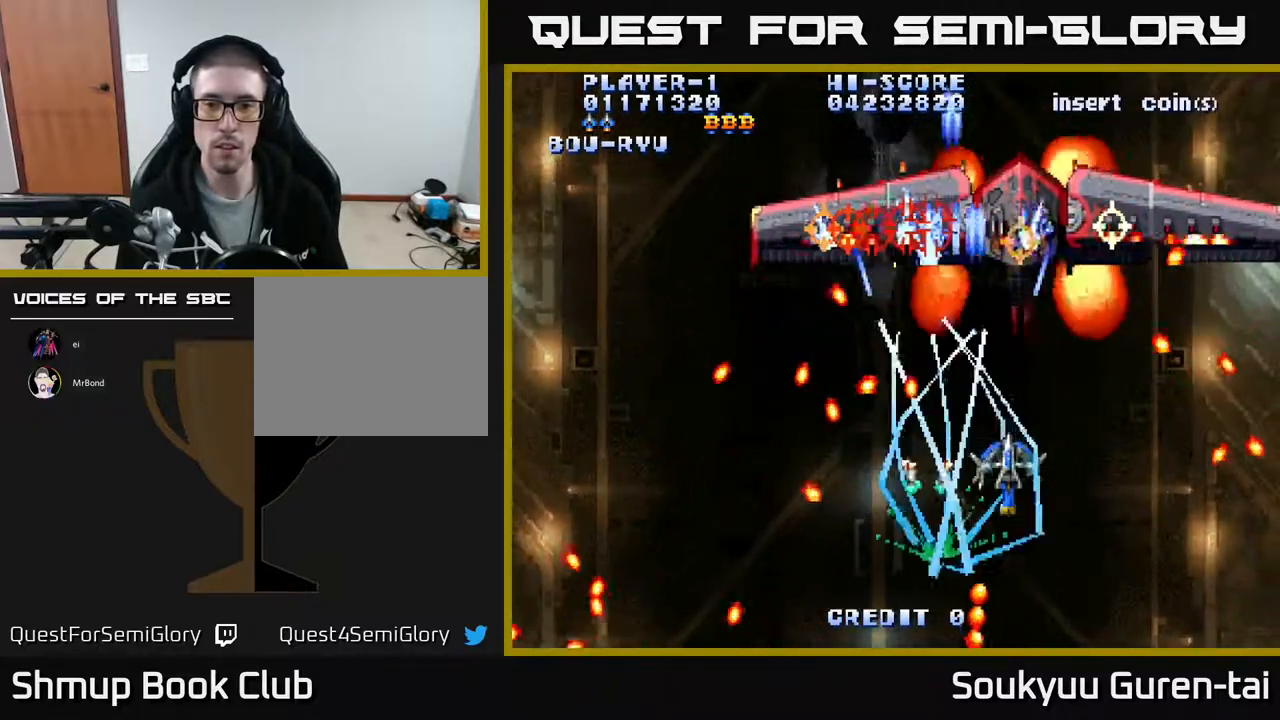
{"buttons": ["A"], "events": [[33, "DPAD_RIGHT", "up"]]}
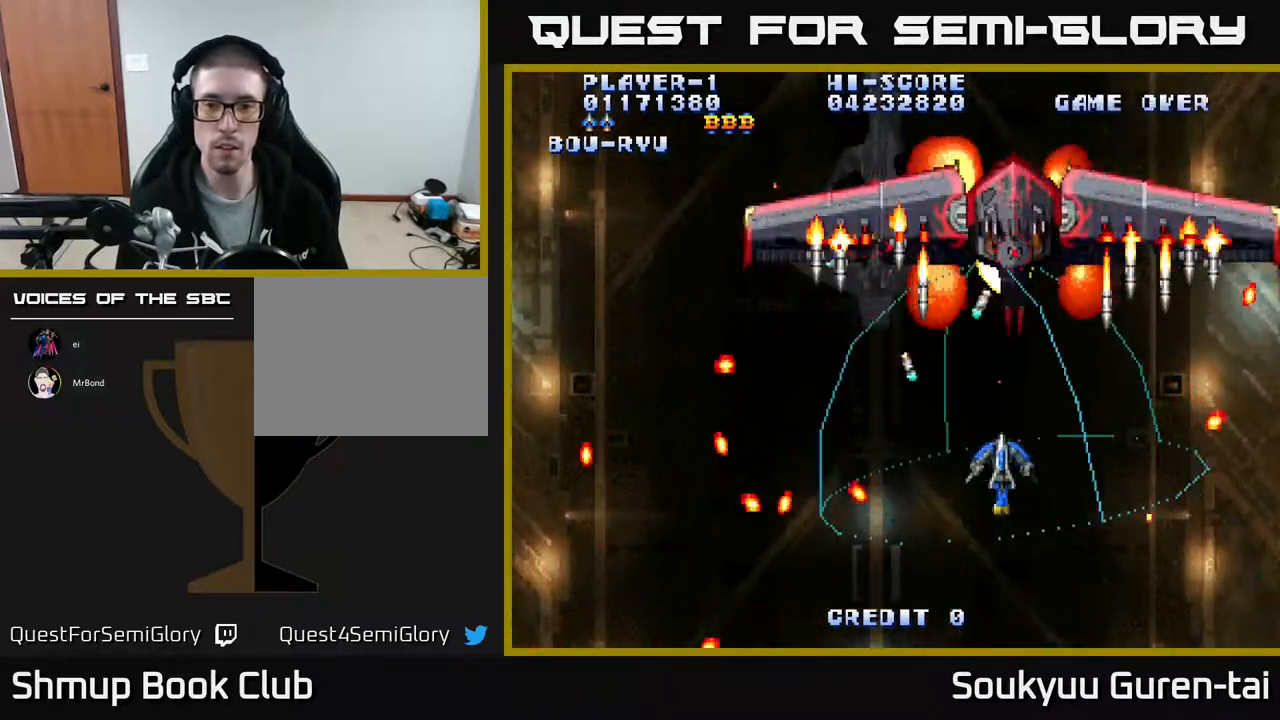
{"buttons": ["DPAD_DOWN", "DPAD_RIGHT"], "events": [[100, "DPAD_UP", "down"], [167, "DPAD_UP", "up"], [233, "DPAD_DOWN", "down"], [367, "DPAD_DOWN", "up"], [483, "A", "up"], [500, "DPAD_DOWN", "down"], [500, "DPAD_RIGHT", "down"]]}
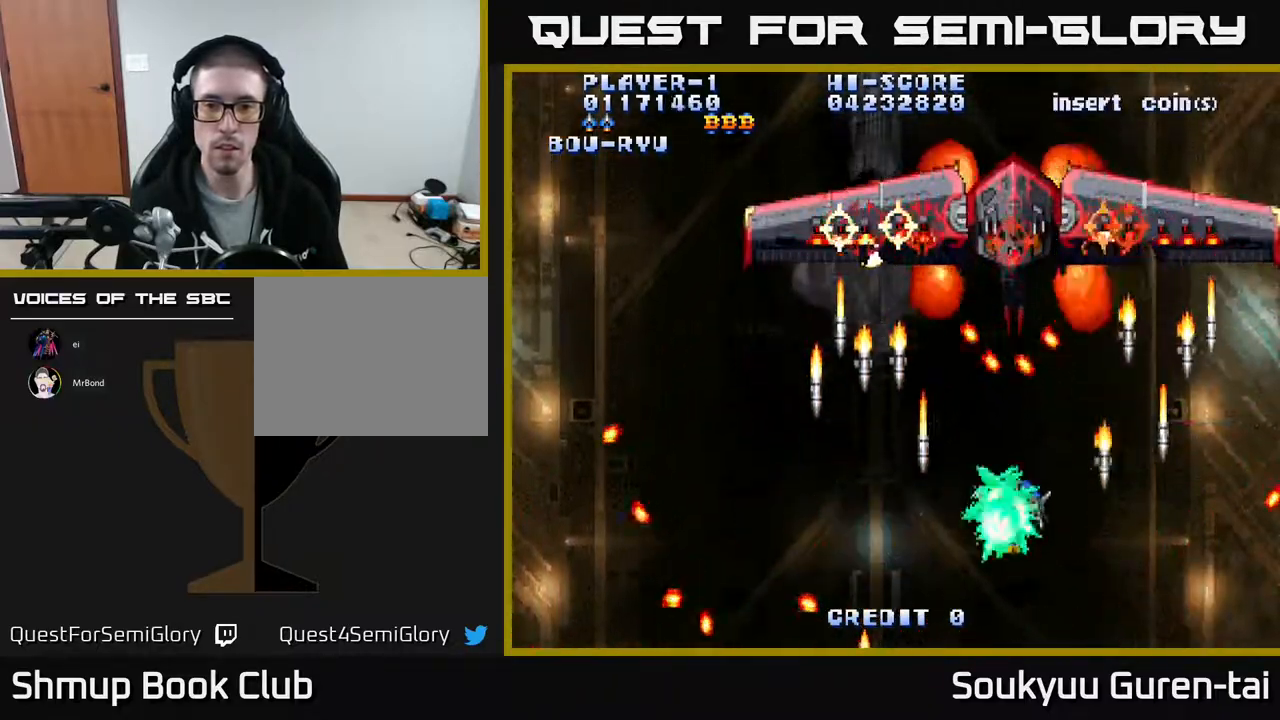
{"buttons": ["A"], "events": [[33, "A", "down"], [150, "DPAD_DOWN", "up"], [150, "DPAD_RIGHT", "up"], [350, "DPAD_LEFT", "down"], [467, "DPAD_LEFT", "up"]]}
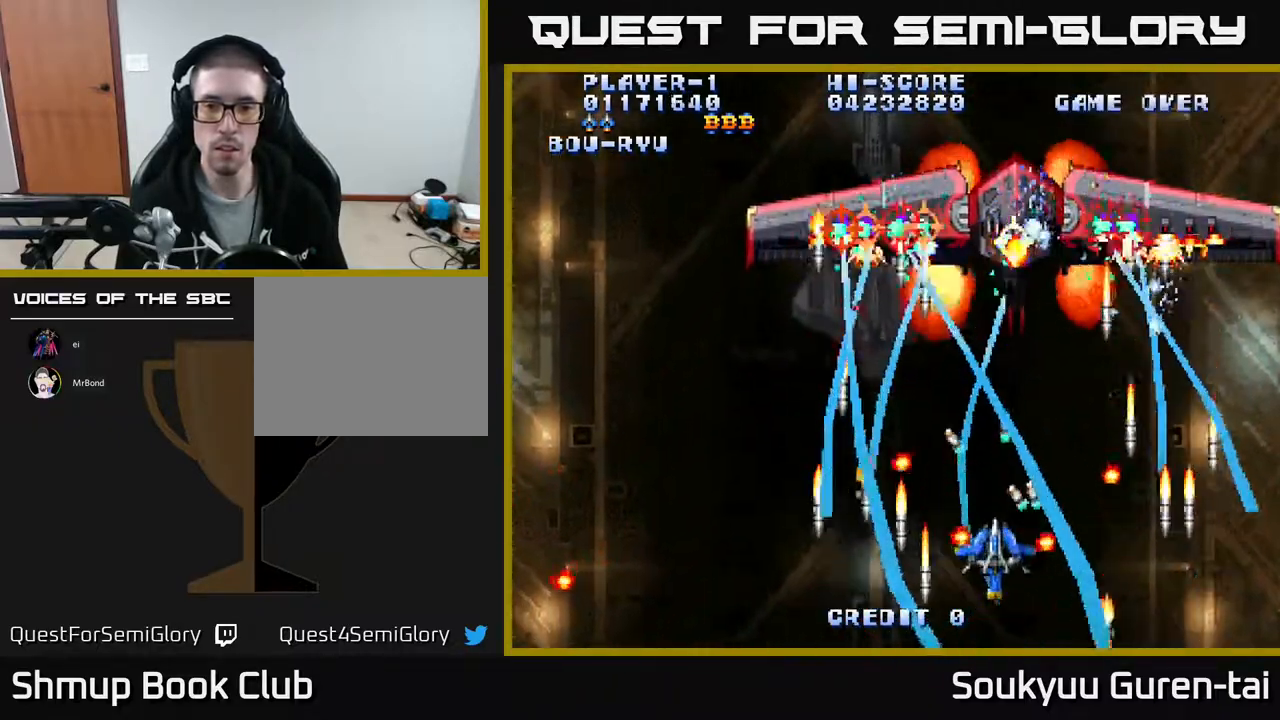
{"buttons": ["A", "DPAD_DOWN"], "events": [[183, "DPAD_UP", "down"], [383, "DPAD_UP", "up"], [483, "DPAD_DOWN", "down"]]}
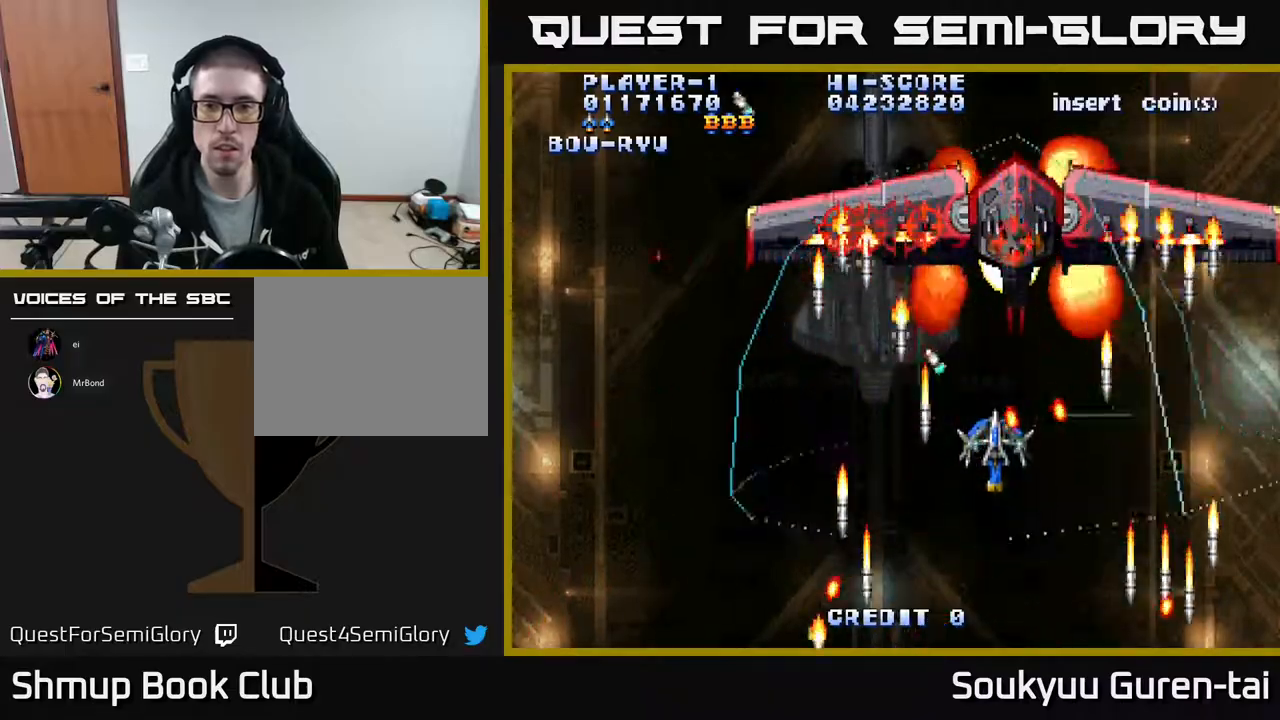
{"buttons": ["A", "DPAD_UP", "DPAD_LEFT"], "events": [[167, "A", "up"], [233, "A", "down"], [267, "DPAD_RIGHT", "down"], [300, "DPAD_DOWN", "up"], [383, "DPAD_RIGHT", "up"], [383, "DPAD_UP", "down"], [483, "DPAD_LEFT", "down"]]}
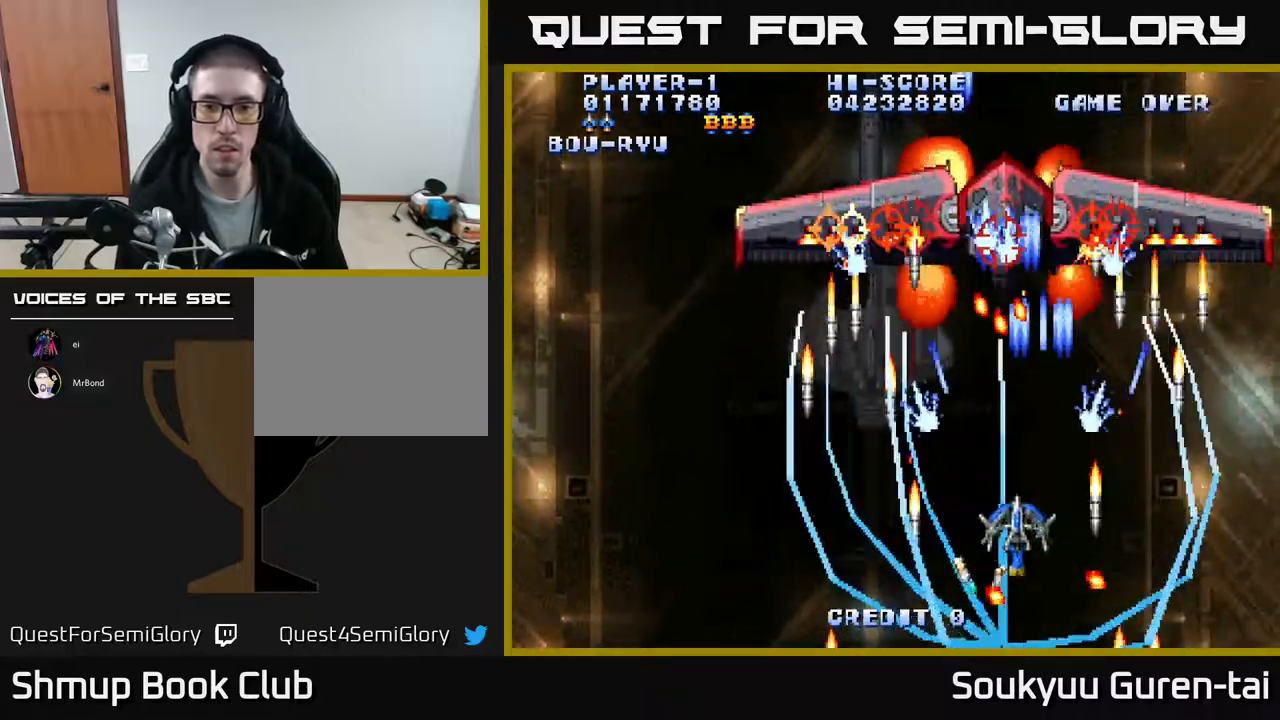
{"buttons": ["A", "DPAD_RIGHT"], "events": [[50, "DPAD_LEFT", "up"], [50, "DPAD_UP", "up"], [250, "DPAD_LEFT", "down"], [333, "DPAD_LEFT", "up"], [467, "DPAD_RIGHT", "down"]]}
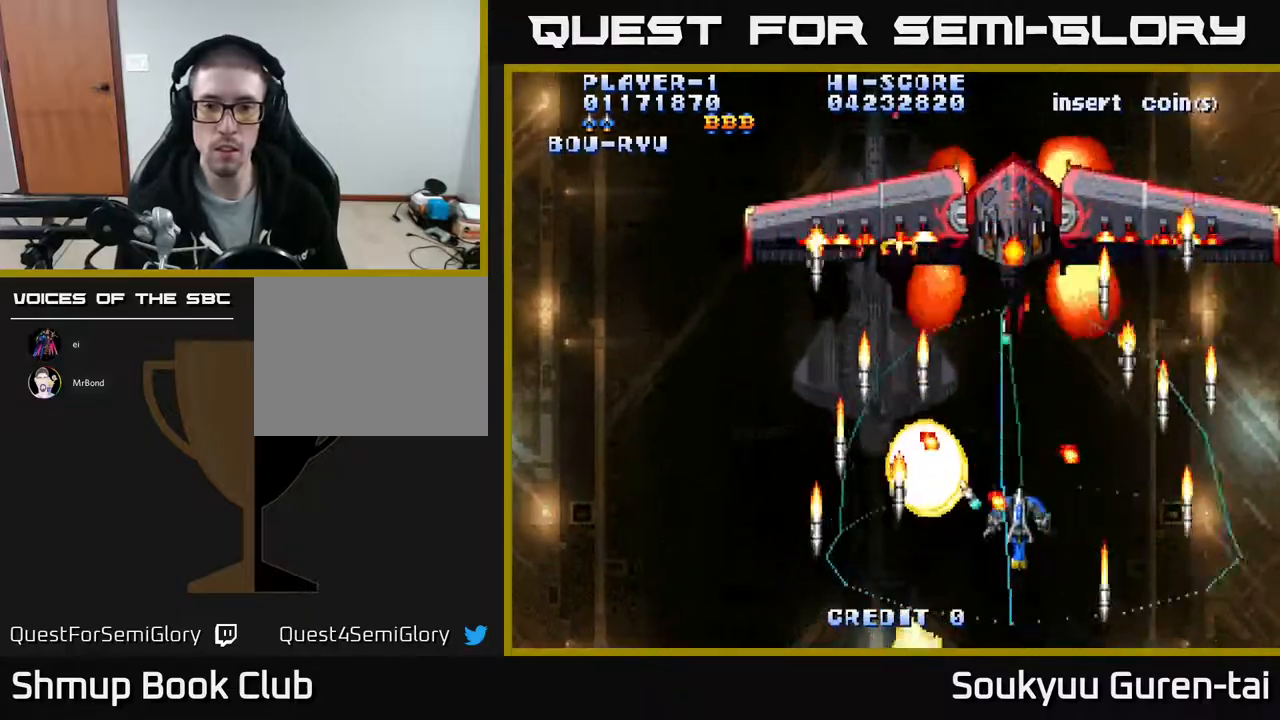
{"buttons": ["A", "DPAD_DOWN", "DPAD_RIGHT"], "events": [[67, "DPAD_RIGHT", "up"], [100, "DPAD_UP", "down"], [117, "DPAD_LEFT", "down"], [317, "DPAD_LEFT", "up"], [317, "DPAD_UP", "up"], [433, "A", "up"], [450, "DPAD_RIGHT", "down"], [467, "DPAD_DOWN", "down"], [500, "A", "down"]]}
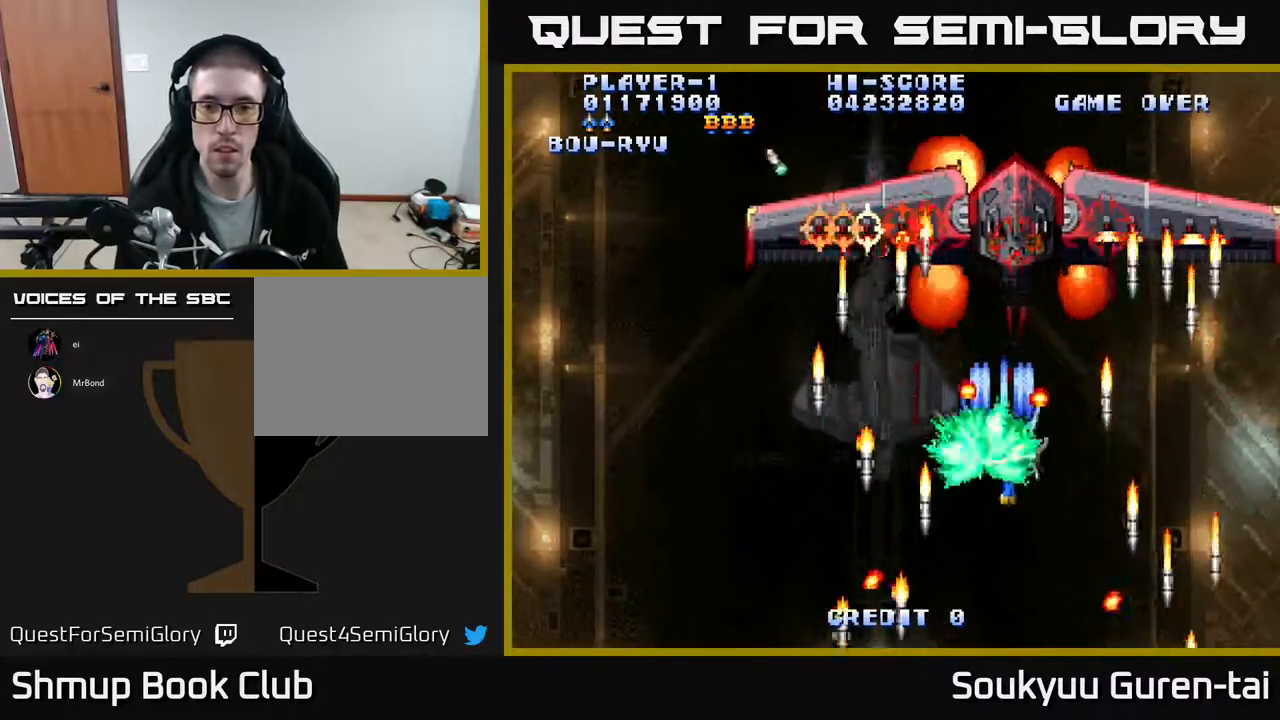
{"buttons": ["A"], "events": [[217, "DPAD_DOWN", "up"], [217, "DPAD_RIGHT", "up"], [333, "DPAD_LEFT", "down"], [467, "DPAD_LEFT", "up"]]}
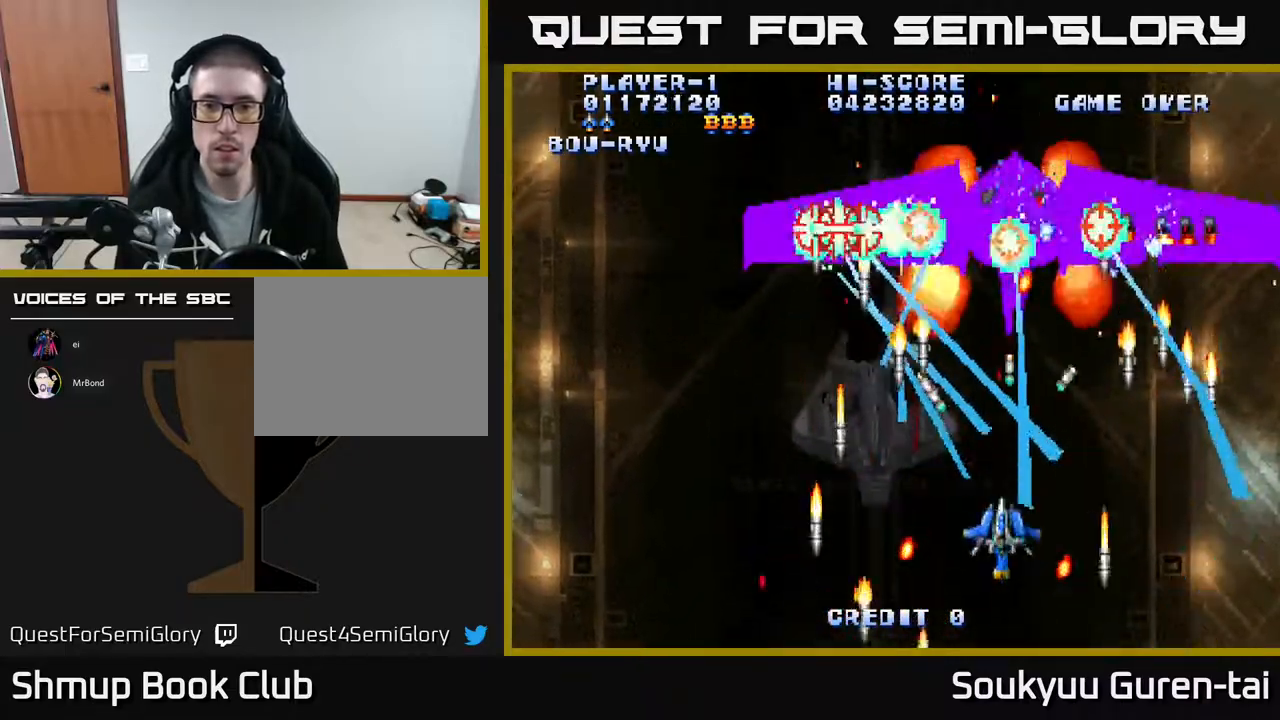
{"buttons": ["A", "DPAD_UP"], "events": [[300, "DPAD_UP", "down"]]}
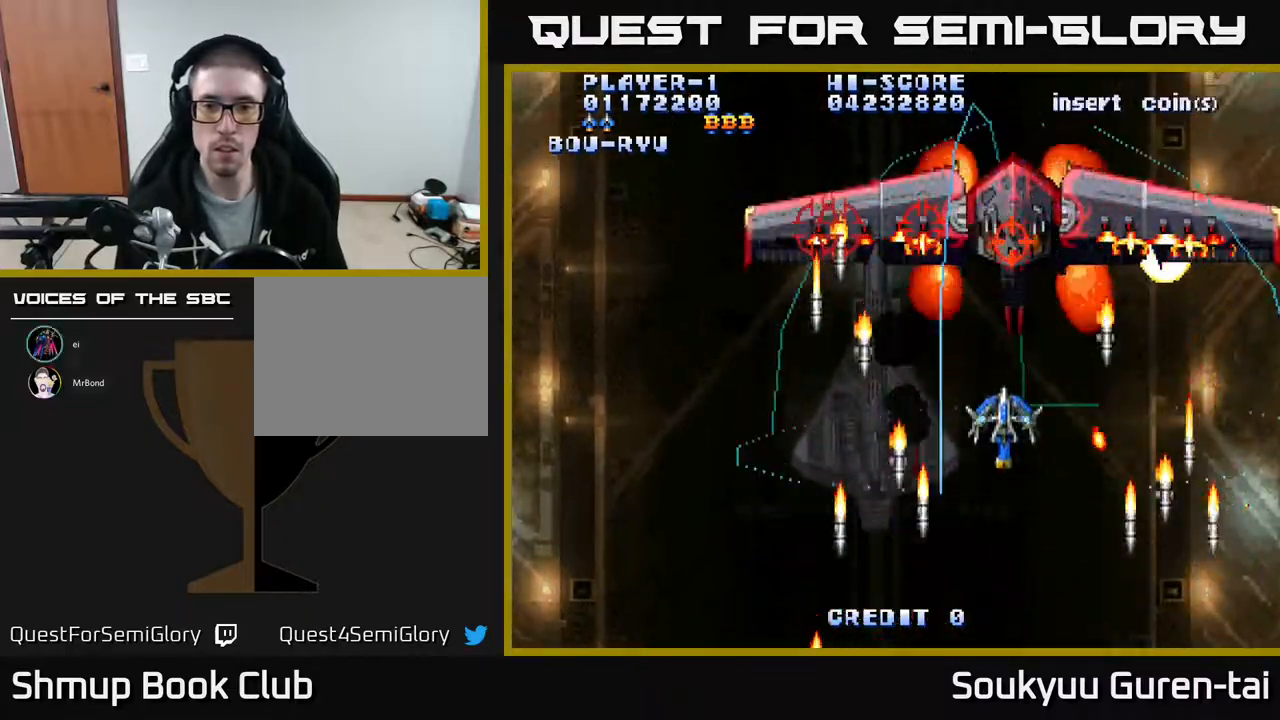
{"buttons": ["A"], "events": [[17, "DPAD_UP", "up"], [133, "A", "up"], [133, "DPAD_DOWN", "down"], [183, "A", "down"], [383, "DPAD_DOWN", "up"]]}
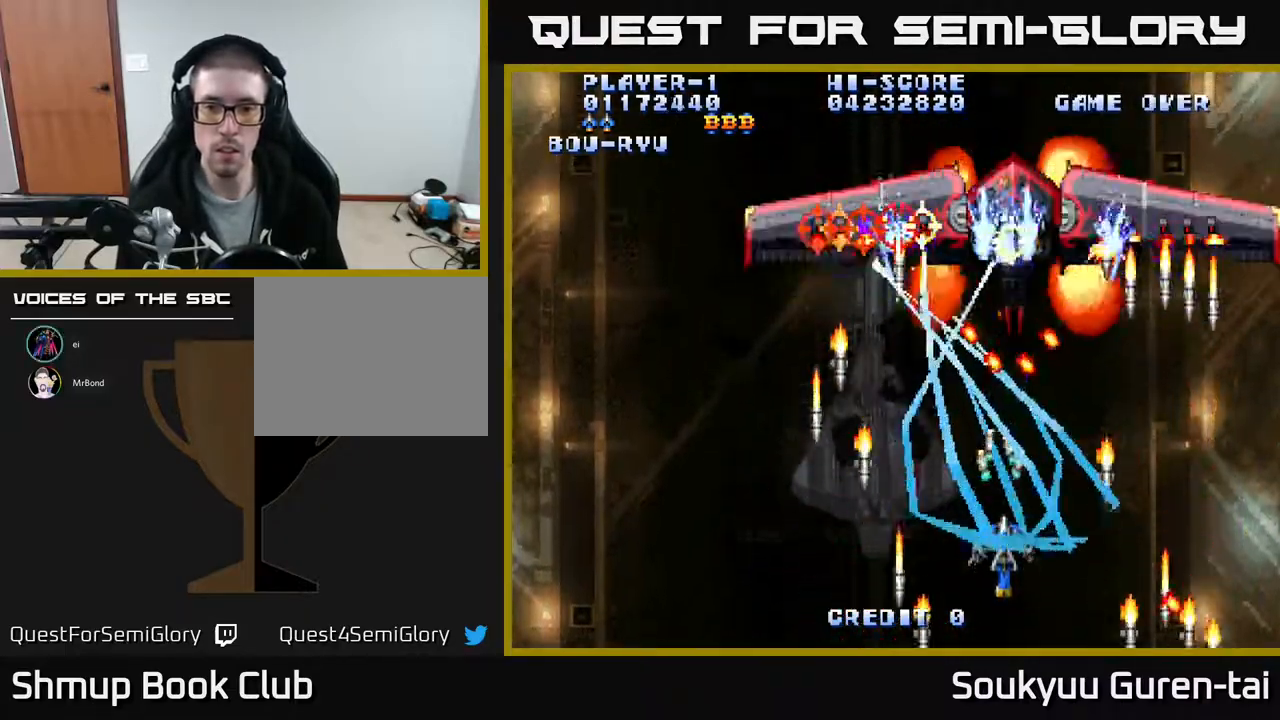
{"buttons": ["A"], "events": [[167, "DPAD_DOWN", "down"], [233, "DPAD_DOWN", "up"]]}
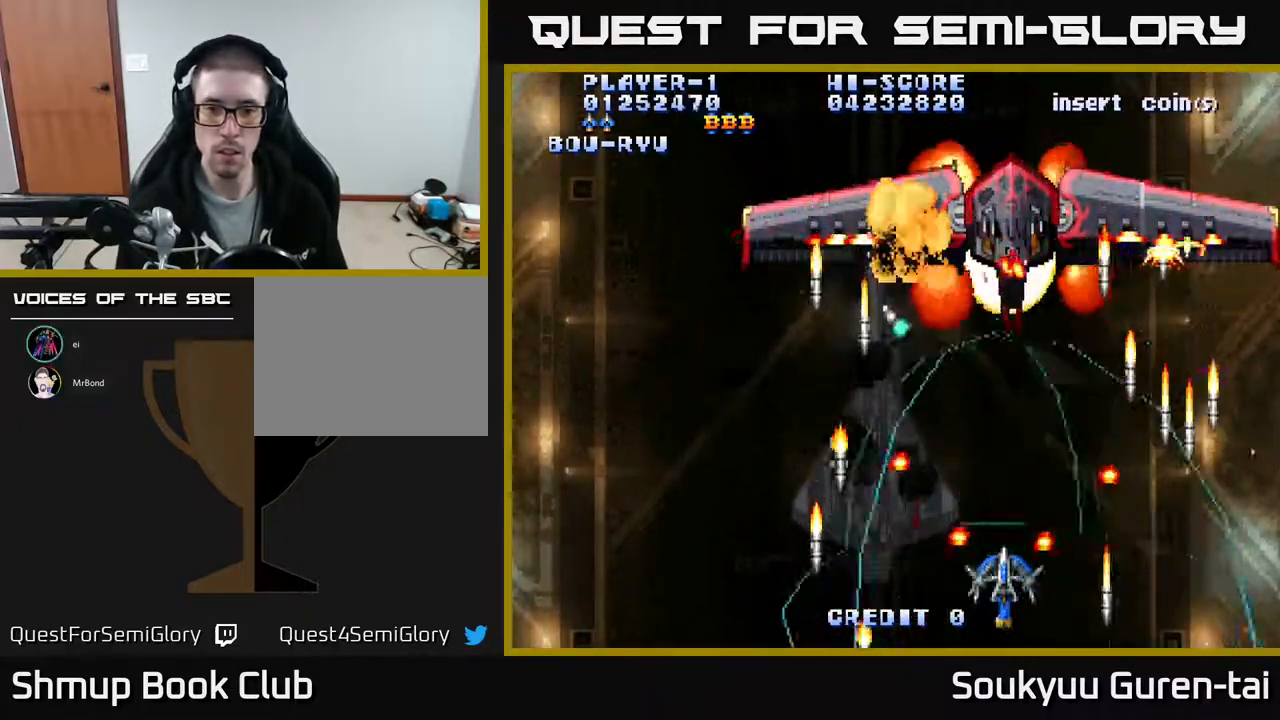
{"buttons": ["A", "DPAD_DOWN"], "events": [[50, "DPAD_UP", "down"], [300, "DPAD_UP", "up"], [333, "A", "up"], [350, "DPAD_DOWN", "down"], [383, "A", "down"]]}
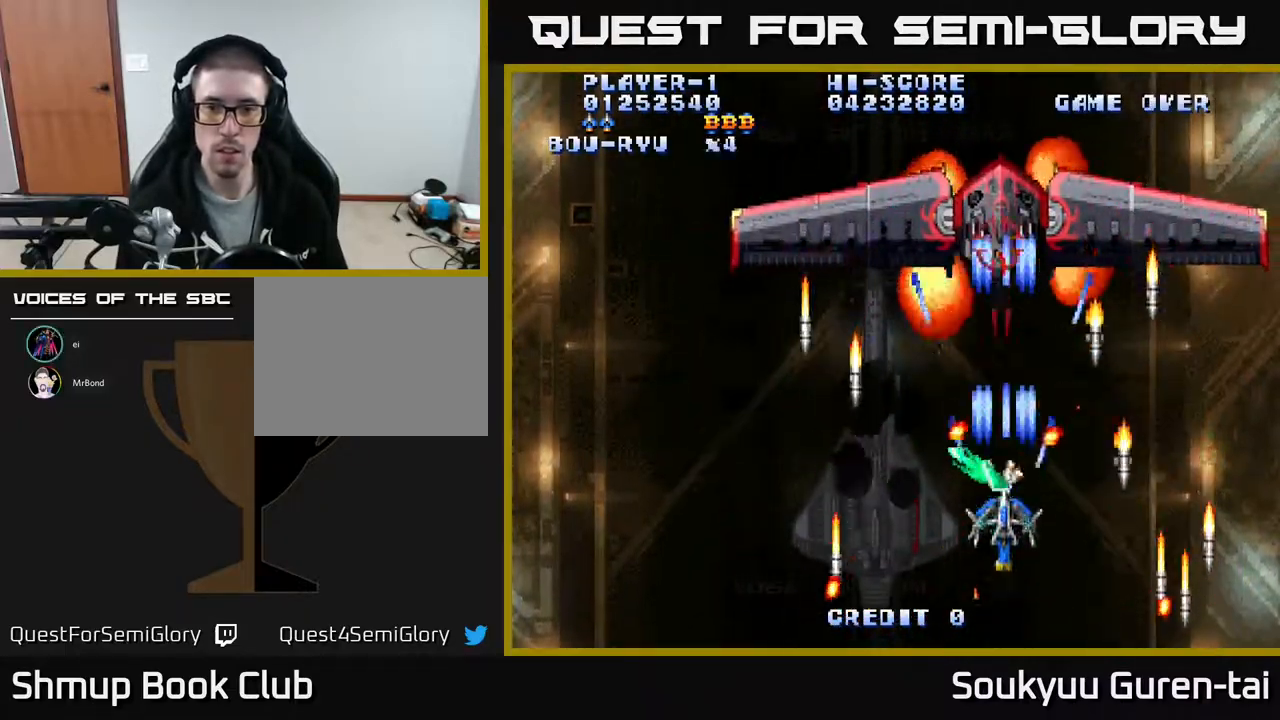
{"buttons": ["A"], "events": [[150, "DPAD_DOWN", "up"]]}
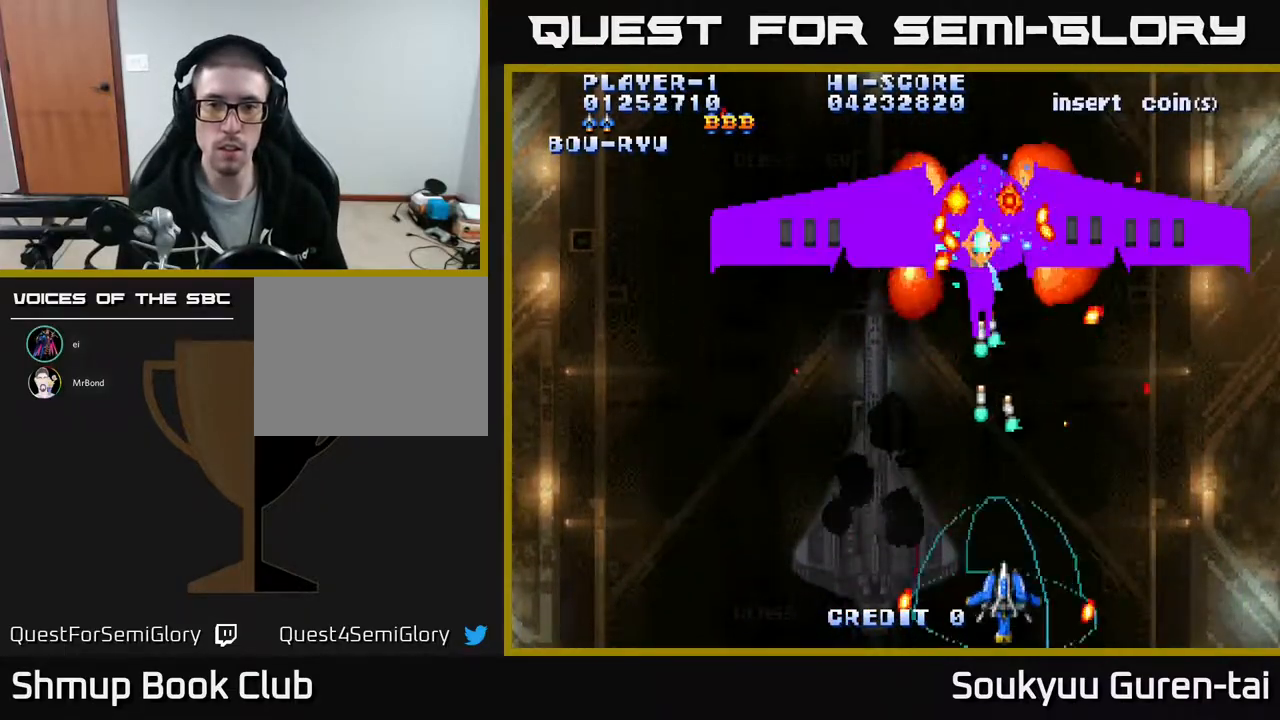
{"buttons": ["A", "DPAD_UP"], "events": [[133, "DPAD_UP", "down"], [150, "DPAD_LEFT", "down"], [217, "DPAD_UP", "up"], [250, "DPAD_LEFT", "up"], [450, "DPAD_UP", "down"]]}
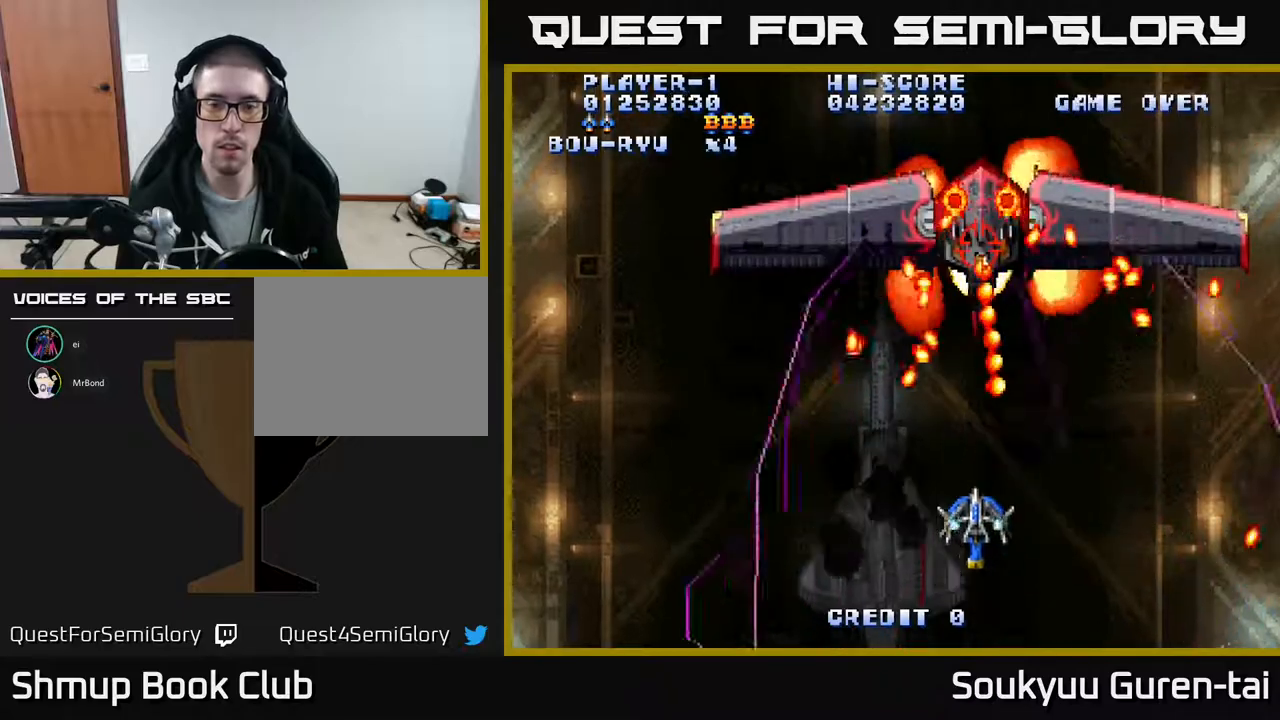
{"buttons": ["A"], "events": [[17, "DPAD_UP", "up"], [33, "A", "up"], [100, "A", "down"], [133, "DPAD_DOWN", "down"], [233, "DPAD_LEFT", "down"], [250, "A", "up"], [267, "DPAD_DOWN", "up"], [317, "A", "down"], [317, "DPAD_LEFT", "up"], [400, "A", "up"], [467, "A", "down"]]}
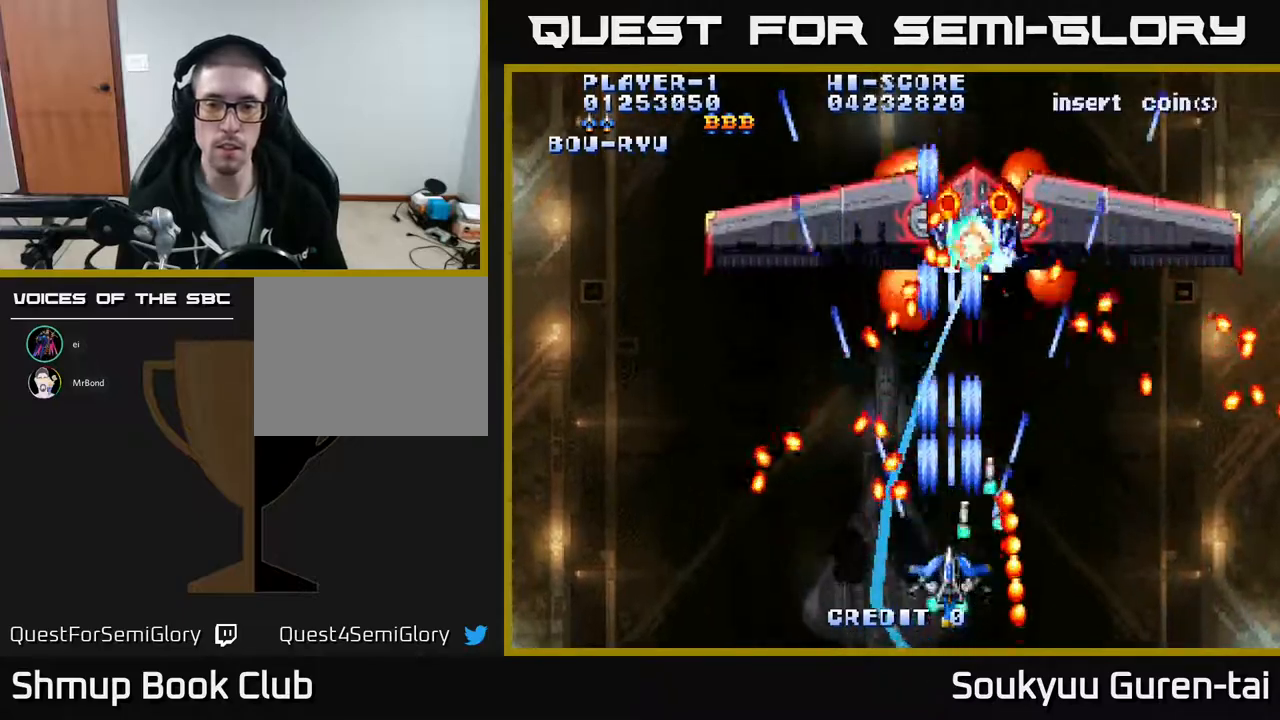
{"buttons": ["A"], "events": [[50, "A", "up"], [133, "A", "down"], [233, "A", "up"], [300, "A", "down"], [400, "A", "up"], [467, "A", "down"]]}
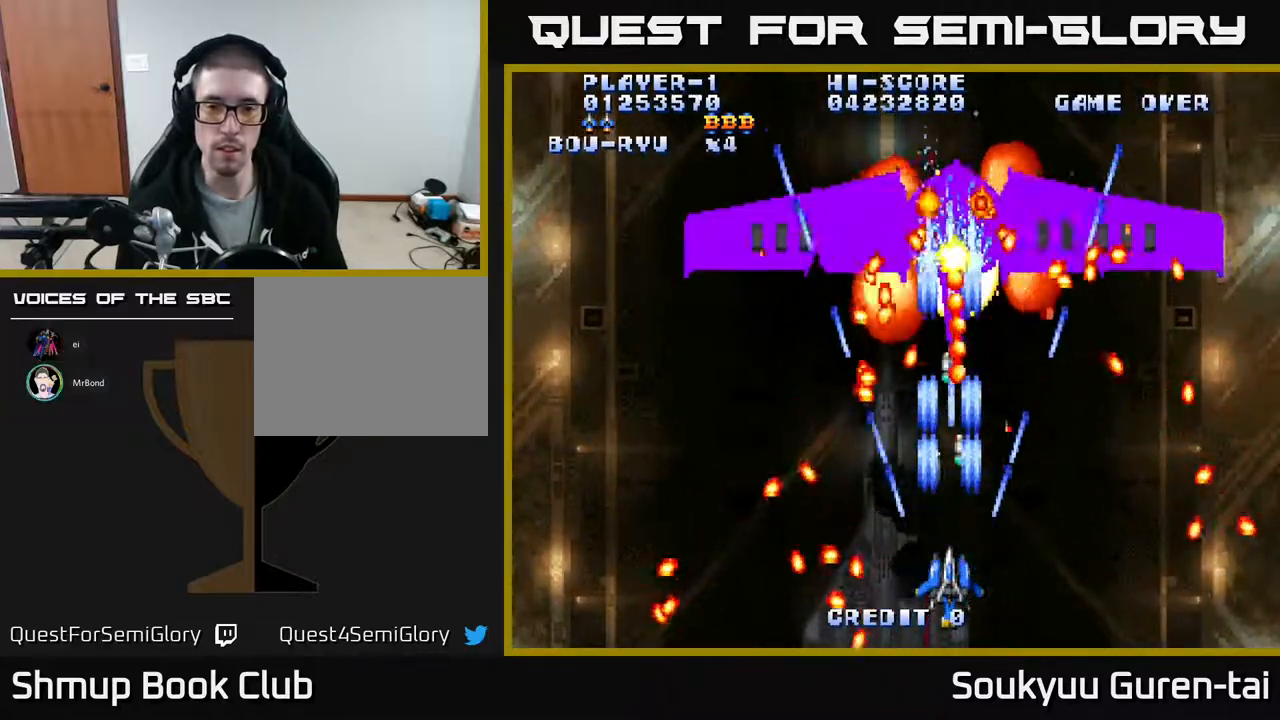
{"buttons": ["A"], "events": [[150, "DPAD_DOWN", "down"], [167, "DPAD_RIGHT", "down"], [233, "DPAD_DOWN", "up"], [317, "DPAD_UP", "down"], [333, "DPAD_RIGHT", "up"], [433, "DPAD_UP", "up"]]}